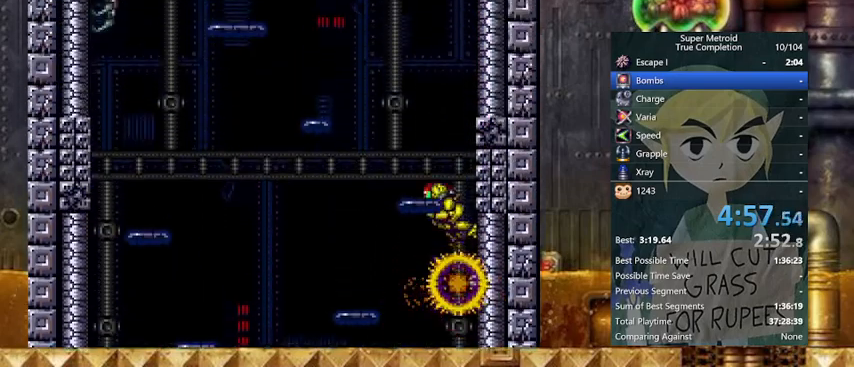
Gameplay with a controller (Nintendo layout); each line is a JSON object with the inputs held at the frame after it. "events" lists button and stick changes between this image and that frame as [ms after this image, input, new state], when the widget could be followed in between. Not read: L3 R3.
{"buttons": ["B", "Y", "DPAD_LEFT"], "events": [[200, "DPAD_LEFT", "down"], [267, "B", "up"], [267, "DPAD_RIGHT", "up"], [300, "B", "down"], [300, "DPAD_RIGHT", "down"], [333, "DPAD_LEFT", "up"], [467, "DPAD_LEFT", "down"], [467, "DPAD_RIGHT", "up"]]}
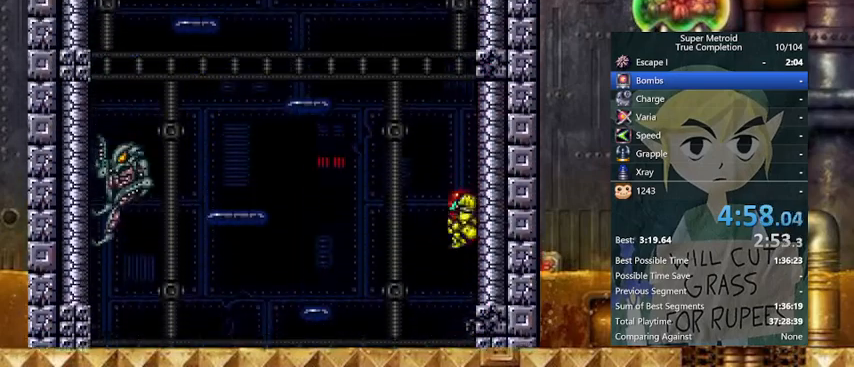
{"buttons": ["B", "Y", "DPAD_LEFT"], "events": [[33, "B", "up"], [67, "B", "down"], [67, "DPAD_RIGHT", "down"], [133, "DPAD_LEFT", "up"], [267, "DPAD_LEFT", "down"], [267, "DPAD_RIGHT", "up"], [300, "B", "up"], [367, "B", "down"]]}
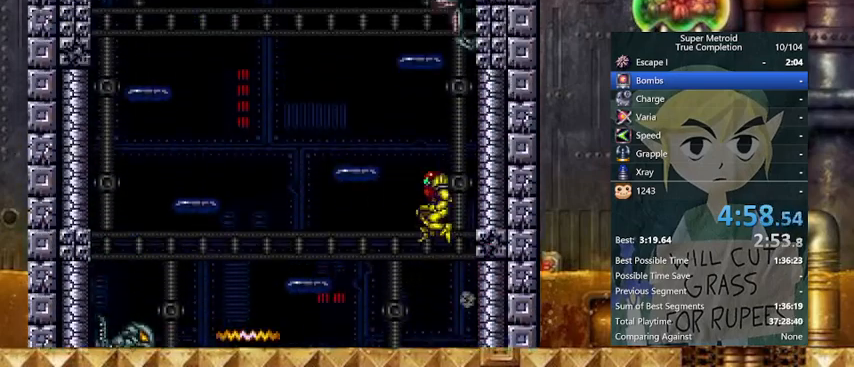
{"buttons": ["B", "Y", "DPAD_RIGHT"], "events": [[233, "B", "up"], [367, "L1", "down"], [467, "L1", "up"], [500, "B", "down"], [500, "DPAD_LEFT", "up"], [500, "DPAD_RIGHT", "down"]]}
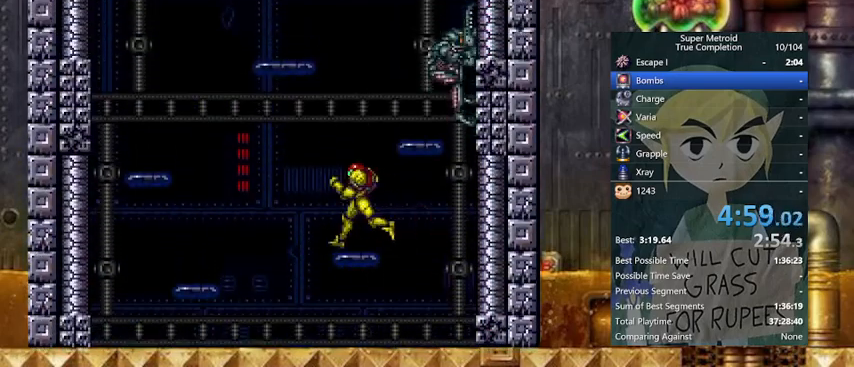
{"buttons": ["Y", "L1", "DPAD_LEFT"], "events": [[100, "DPAD_LEFT", "down"], [200, "DPAD_RIGHT", "up"], [433, "B", "up"], [467, "L1", "down"]]}
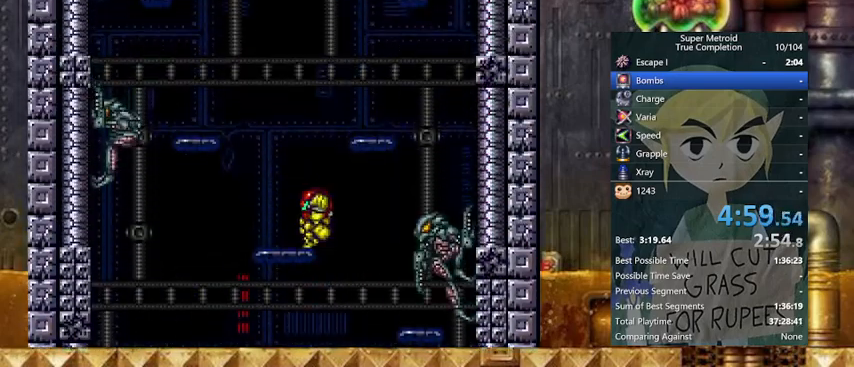
{"buttons": ["B", "Y", "DPAD_RIGHT"], "events": [[33, "DPAD_RIGHT", "down"], [67, "DPAD_LEFT", "up"], [133, "B", "down"], [133, "L1", "up"]]}
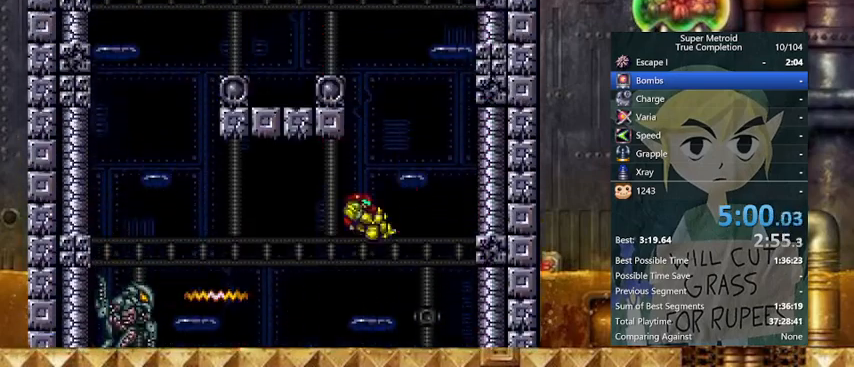
{"buttons": ["B", "Y", "DPAD_LEFT"], "events": [[133, "DPAD_LEFT", "down"], [167, "B", "up"], [167, "DPAD_RIGHT", "up"], [233, "B", "down"]]}